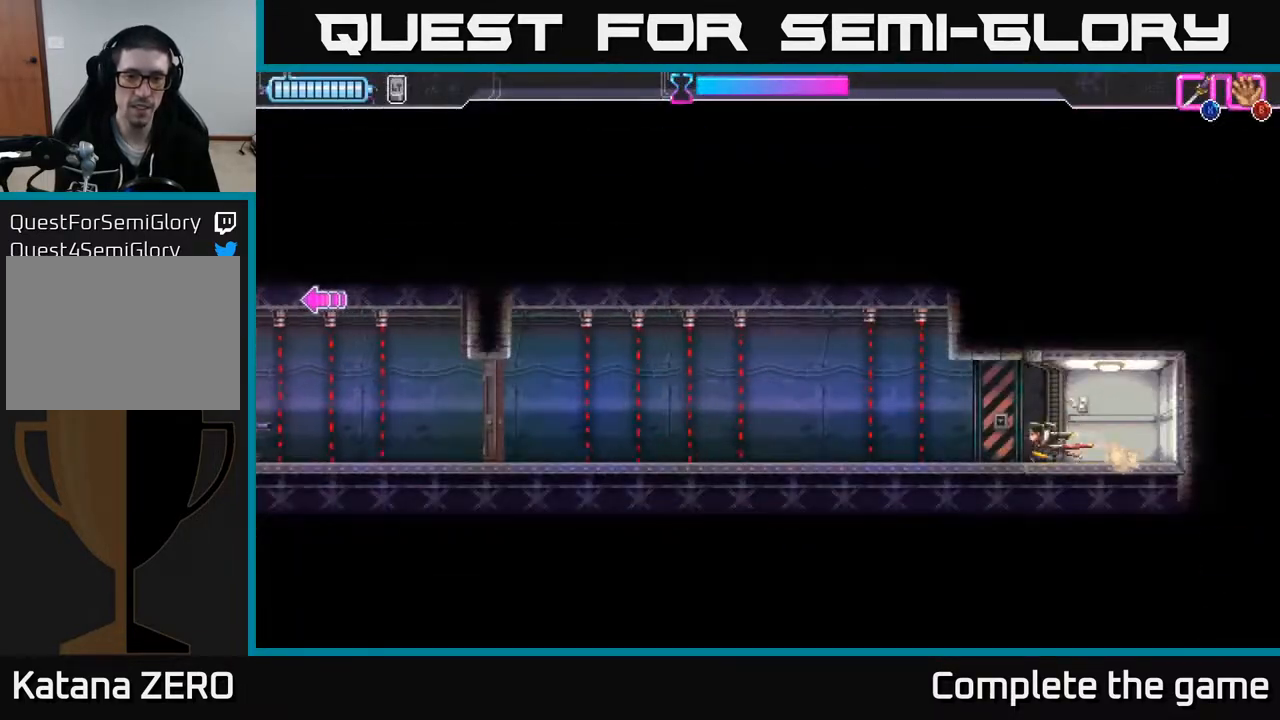
Gameplay with a controller (Xbox layout); each line is a JSON object with the inputs held at the frame after it. "events" lists button and stick changes between this image and that frame as [ms after this image, input, new state], when the widget could be followed in between.
{"buttons": [], "left_stick": "left", "right_stick": "center", "events": [[200, "R2", "down"], [300, "R2", "up"]]}
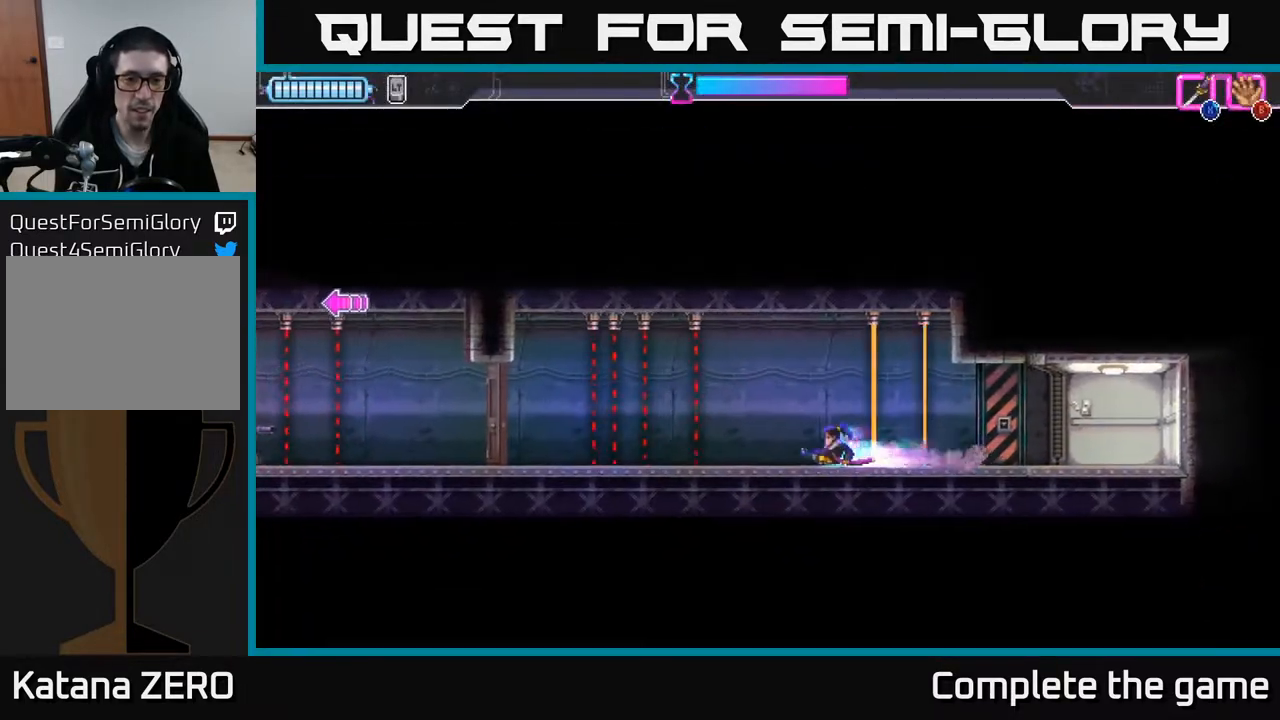
{"buttons": ["R2"], "left_stick": "left", "right_stick": "center", "events": [[317, "R2", "down"]]}
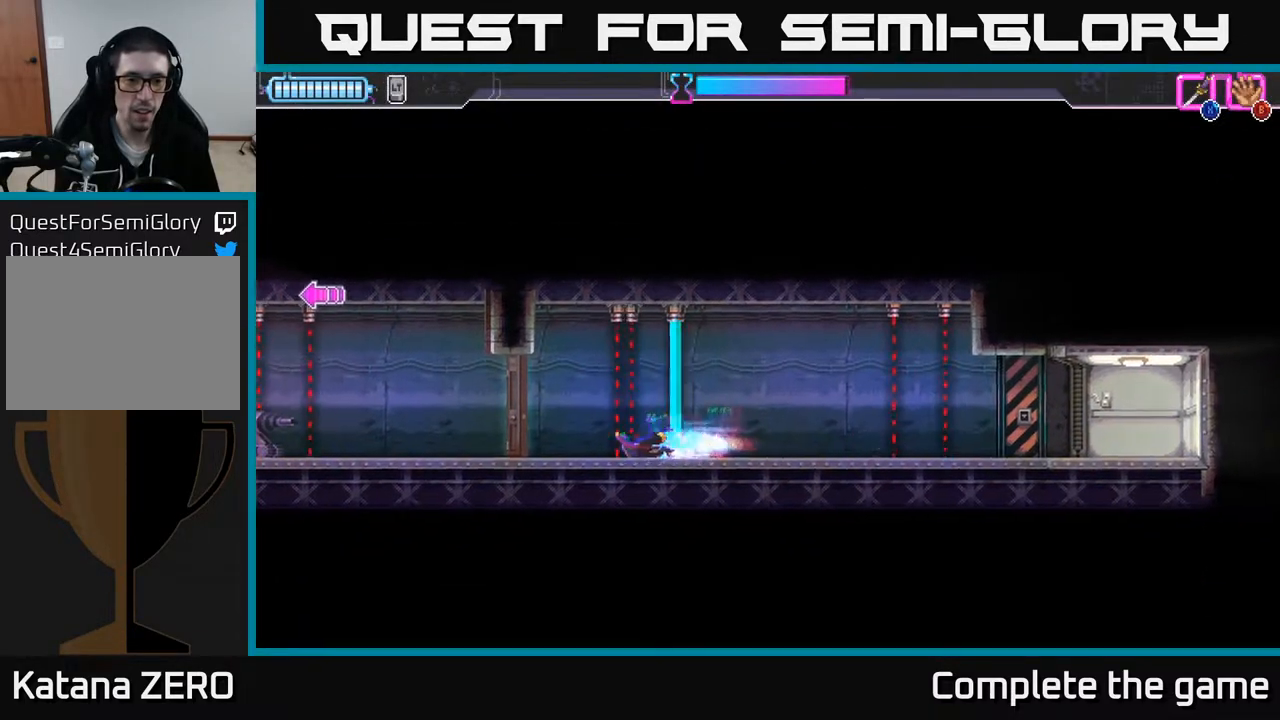
{"buttons": ["X"], "left_stick": "left", "right_stick": "center", "events": [[50, "X", "down"], [67, "R2", "up"], [150, "X", "up"], [467, "X", "down"]]}
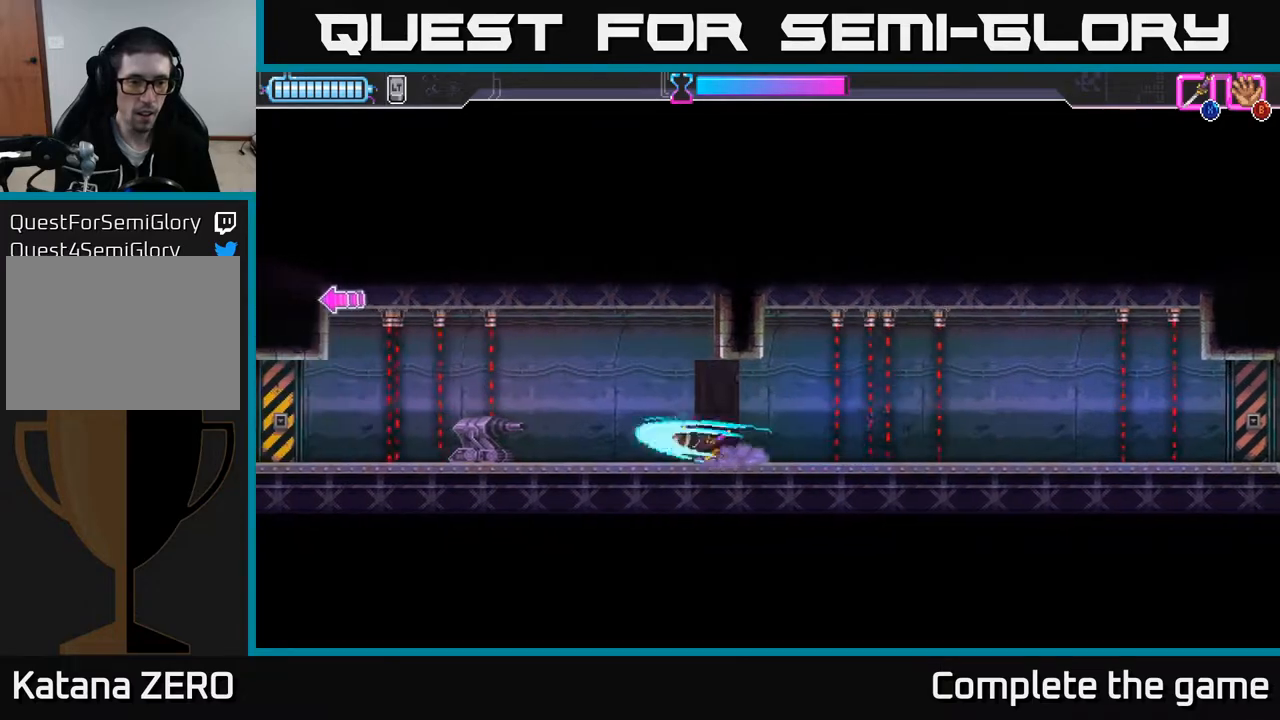
{"buttons": ["A"], "left_stick": "center", "right_stick": "center", "events": [[33, "X", "up"], [150, "X", "down"], [217, "X", "up"], [233, "left_stick", "right"], [267, "A", "down"], [283, "X", "down"], [350, "X", "up"], [350, "left_stick", "up-left"], [367, "A", "up"], [417, "A", "down"], [450, "X", "down"], [500, "X", "up"], [500, "left_stick", "center"]]}
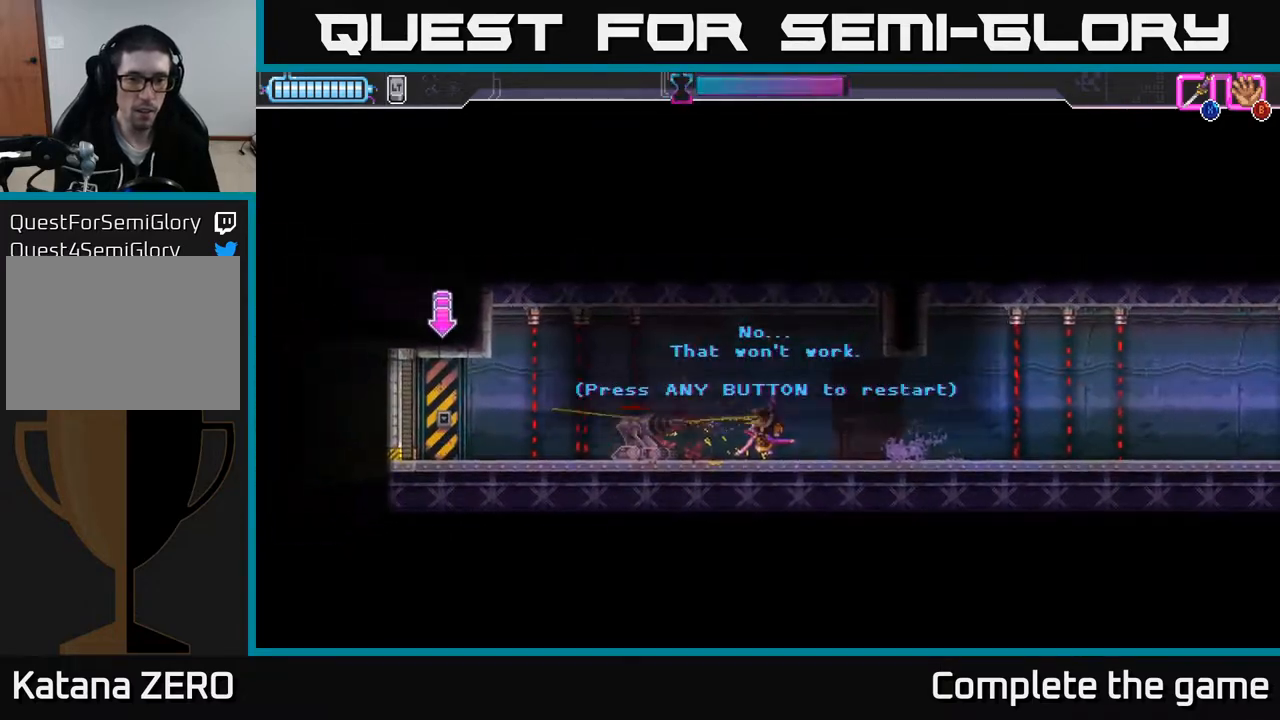
{"buttons": [], "left_stick": "center", "right_stick": "center", "events": [[17, "A", "up"], [17, "left_stick", "right"], [300, "left_stick", "center"], [367, "A", "down"], [483, "A", "up"]]}
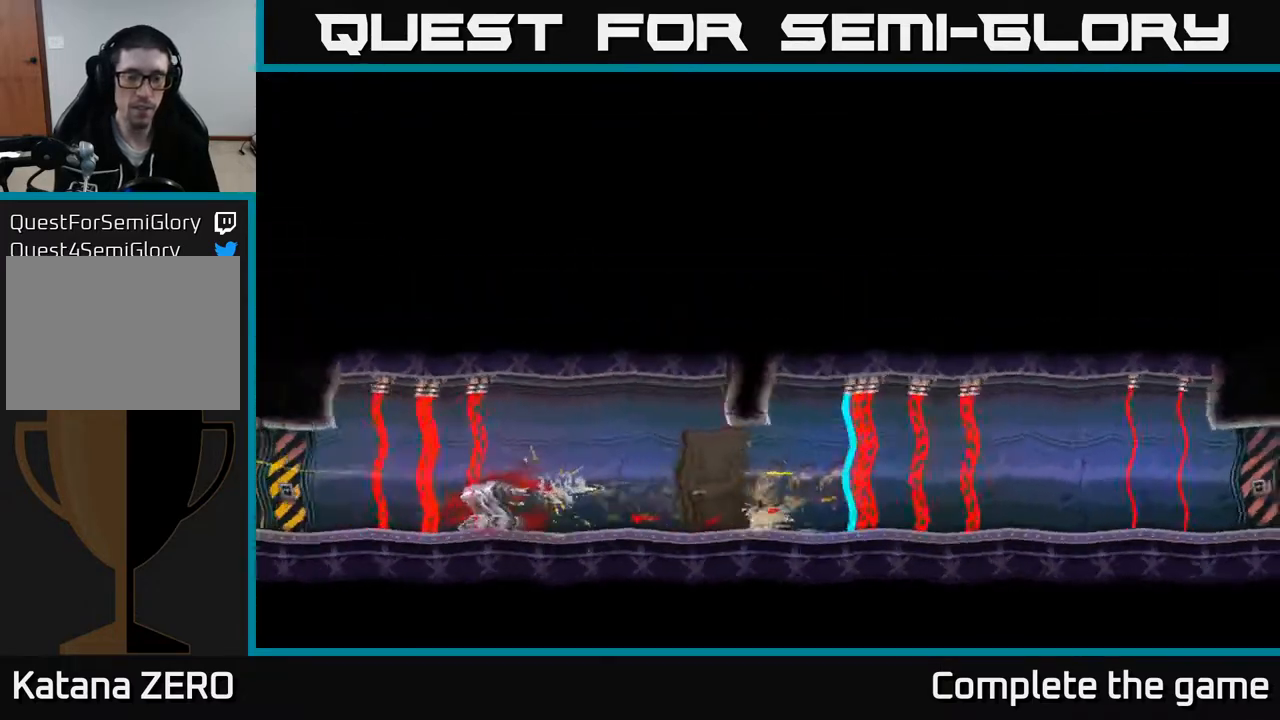
{"buttons": [], "left_stick": "left", "right_stick": "center", "events": [[333, "left_stick", "right"], [500, "left_stick", "left"]]}
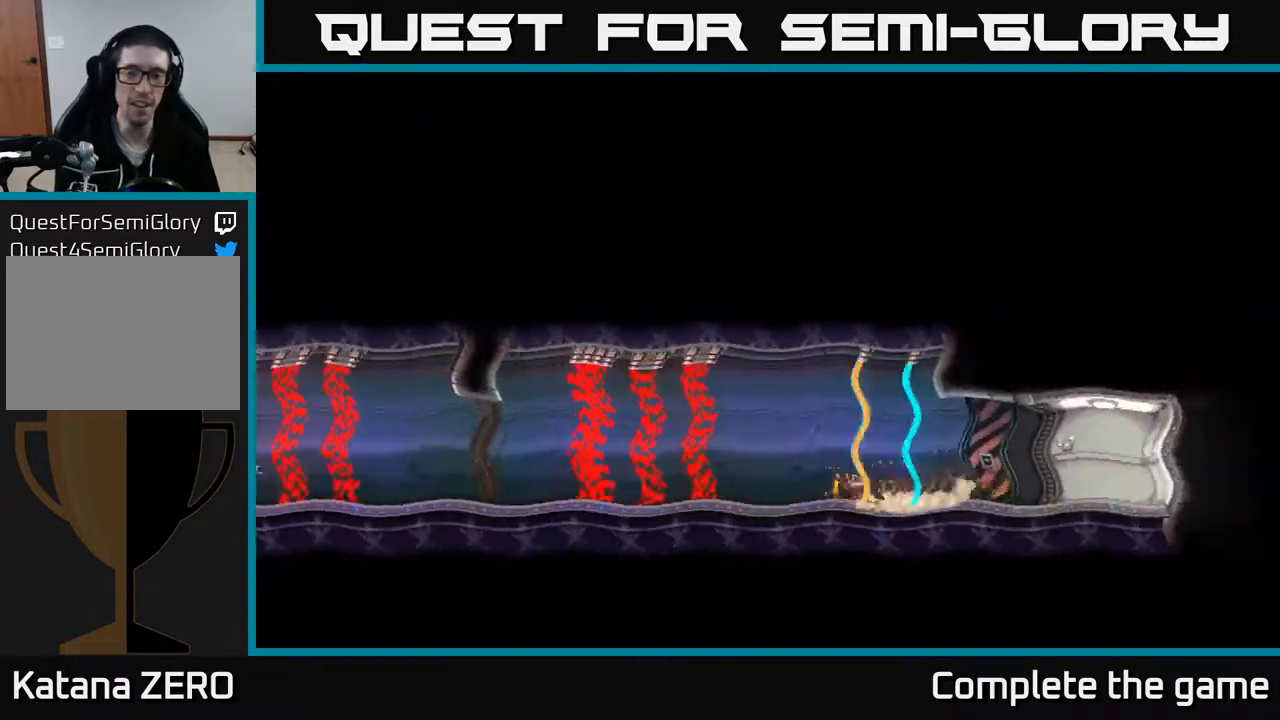
{"buttons": [], "left_stick": "left", "right_stick": "center", "events": []}
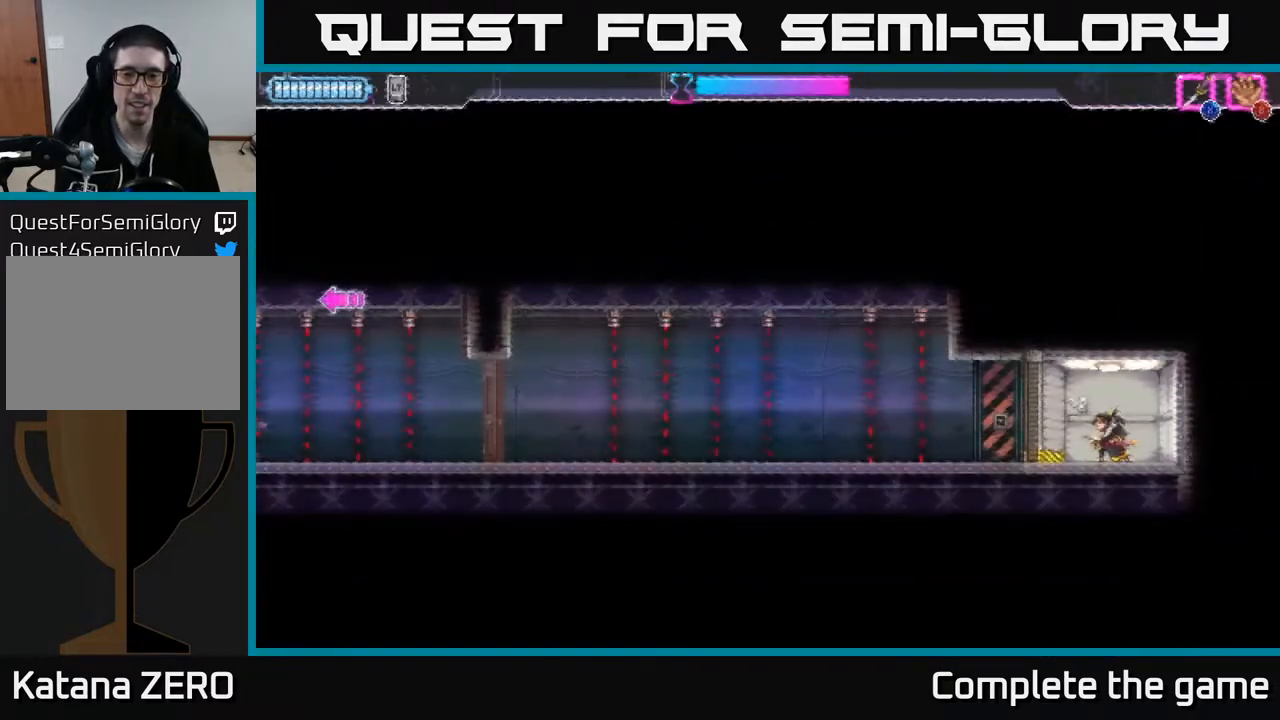
{"buttons": ["R2"], "left_stick": "left", "right_stick": "center", "events": [[500, "R2", "down"]]}
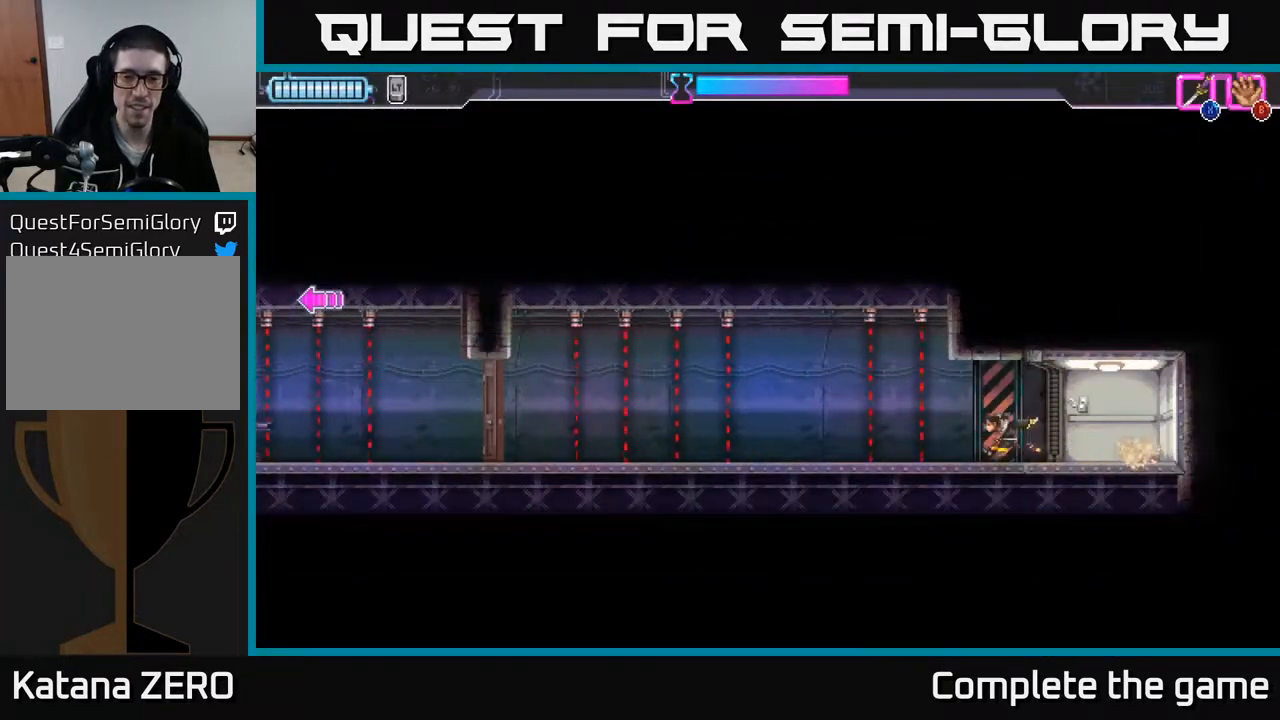
{"buttons": [], "left_stick": "left", "right_stick": "center", "events": [[233, "R2", "up"]]}
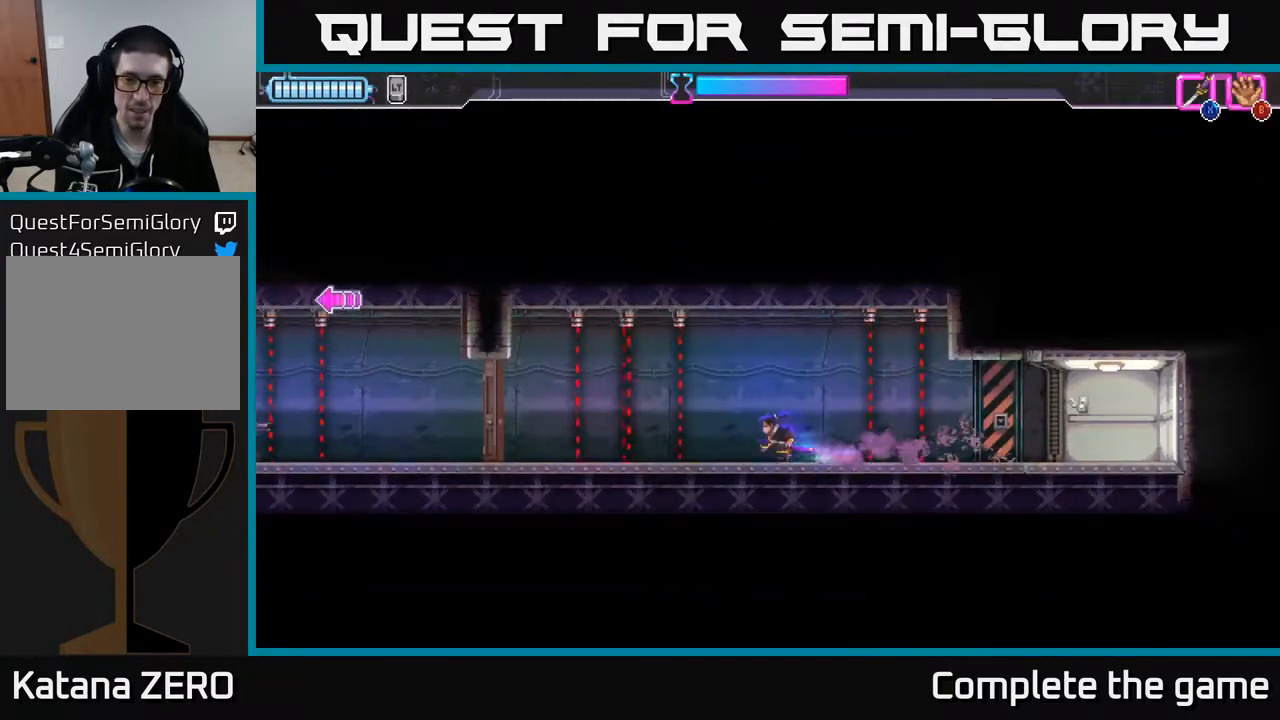
{"buttons": ["X"], "left_stick": "left", "right_stick": "center", "events": [[133, "R2", "down"], [417, "R2", "up"], [450, "X", "down"]]}
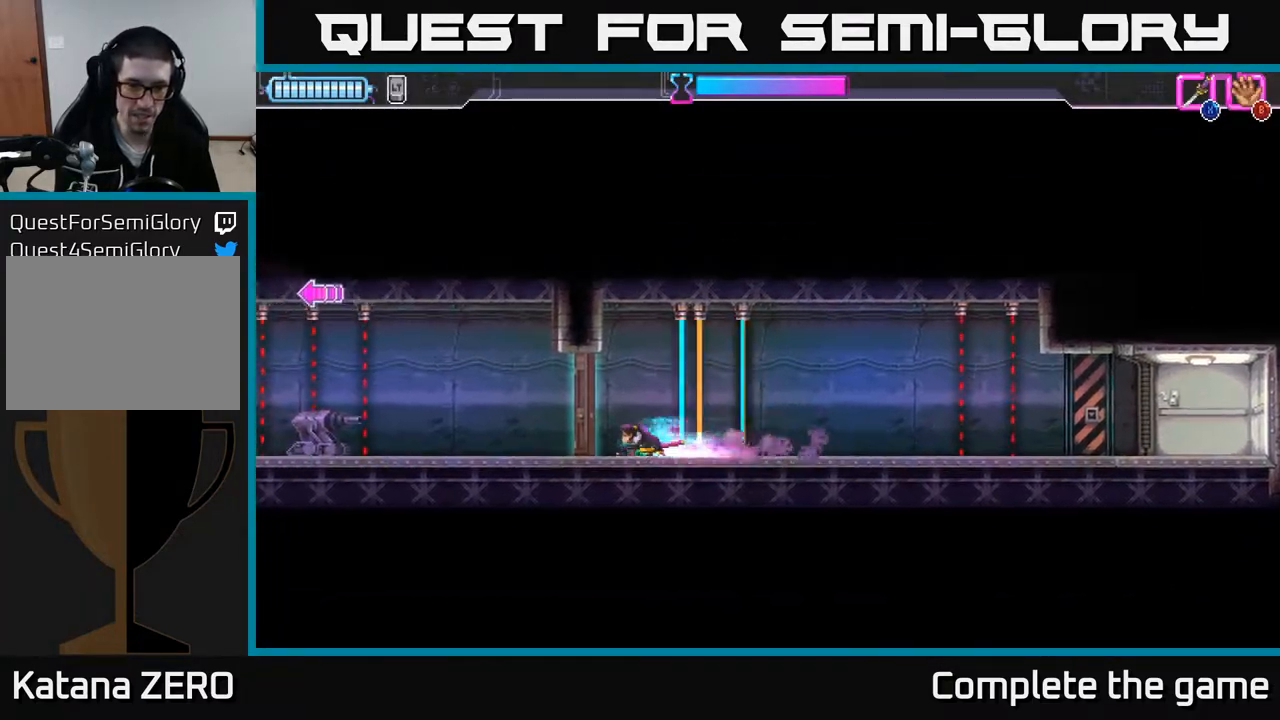
{"buttons": [], "left_stick": "left", "right_stick": "center", "events": [[50, "X", "up"], [117, "left_stick", "center"], [217, "left_stick", "left"], [333, "R2", "down"], [400, "X", "down"], [417, "R2", "up"], [500, "X", "up"]]}
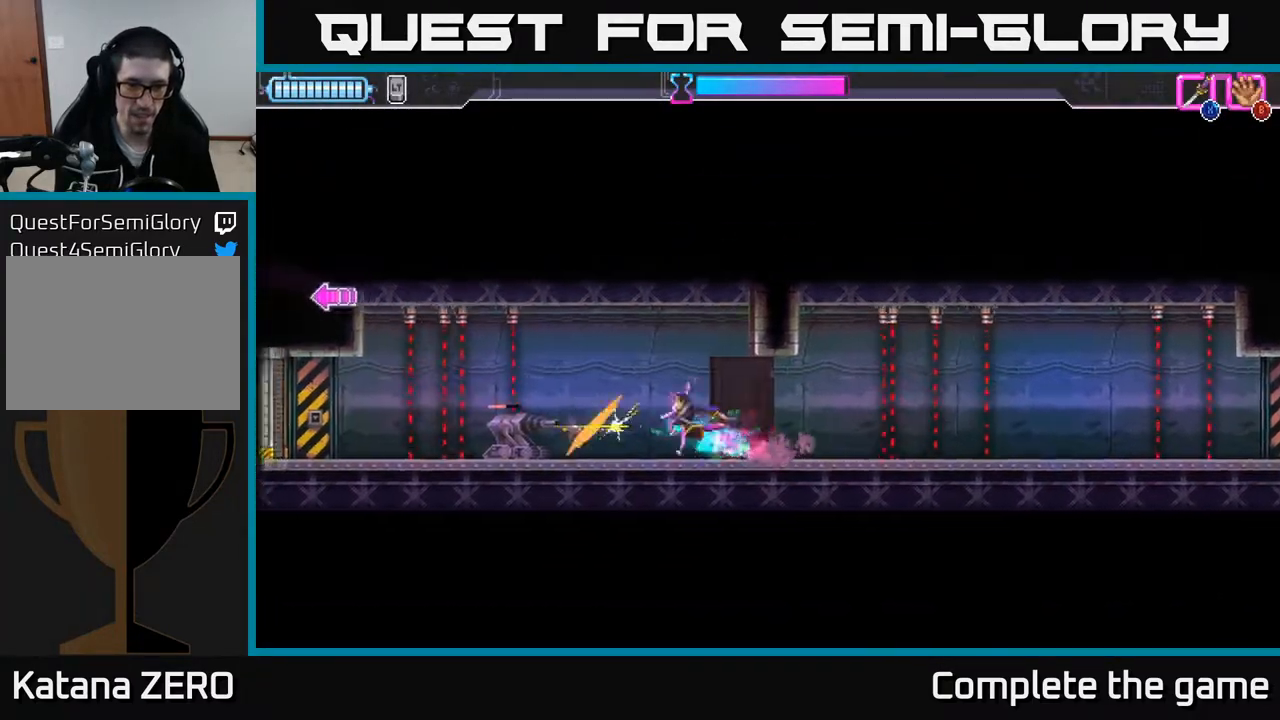
{"buttons": ["A"], "left_stick": "up", "right_stick": "center", "events": [[50, "R2", "down"], [83, "X", "down"], [83, "left_stick", "center"], [150, "left_stick", "right"], [167, "R2", "up"], [167, "X", "up"], [300, "L2", "down"], [333, "left_stick", "up-right"], [433, "A", "down"], [433, "R2", "down"], [467, "left_stick", "up"], [500, "L2", "up"], [500, "R2", "up"]]}
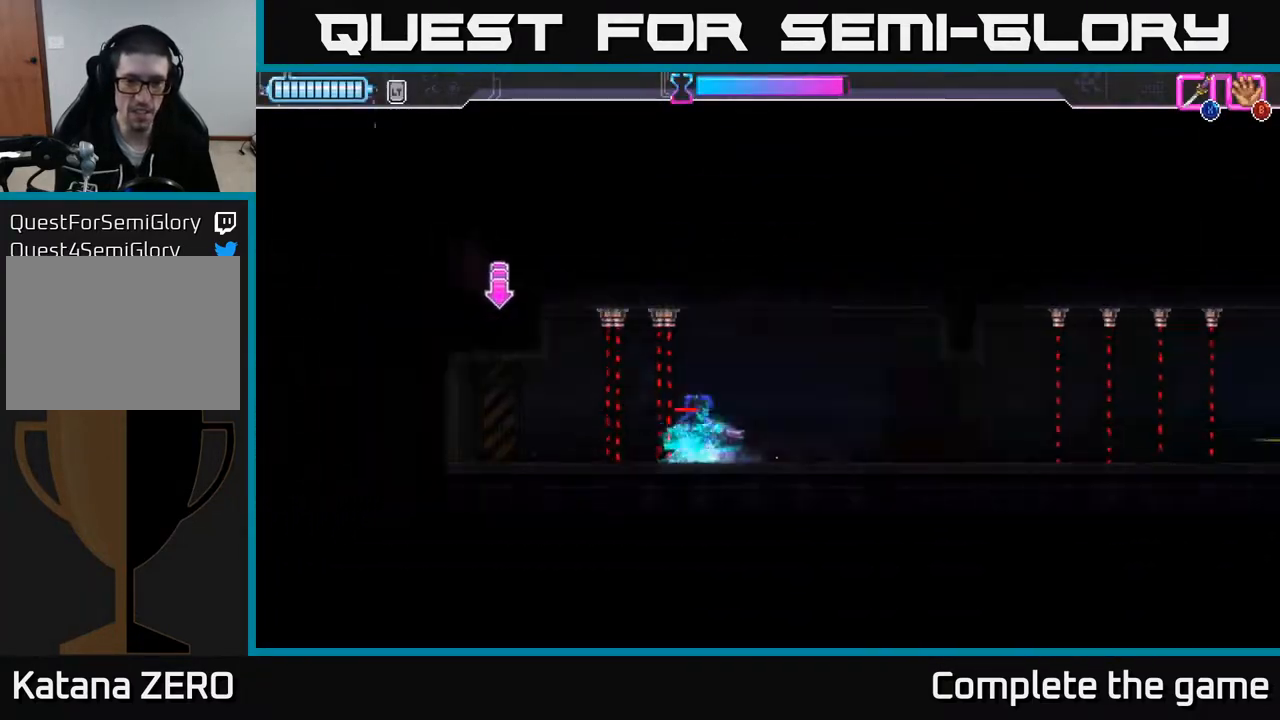
{"buttons": [], "left_stick": "right", "right_stick": "center", "events": [[17, "A", "up"], [17, "left_stick", "up-left"], [133, "X", "down"], [133, "left_stick", "right"], [233, "X", "up"], [283, "A", "down"], [317, "X", "down"], [383, "X", "up"], [400, "A", "up"]]}
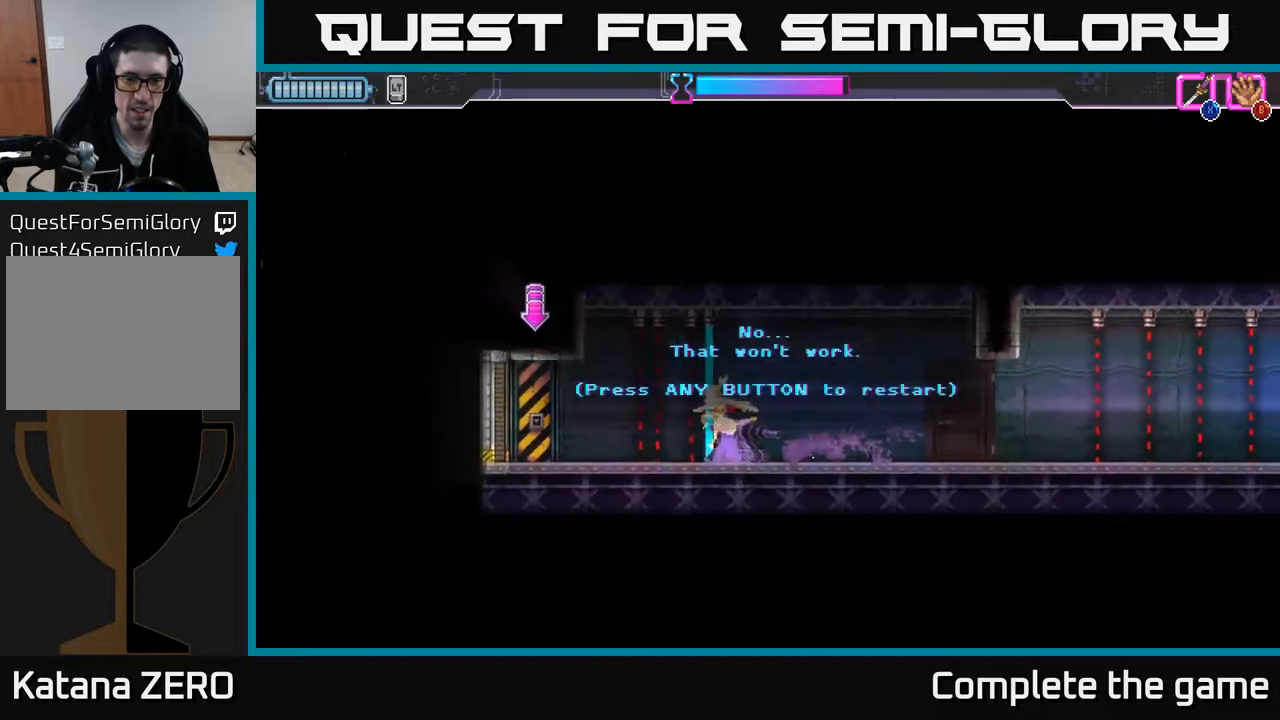
{"buttons": [], "left_stick": "center", "right_stick": "center", "events": [[50, "A", "down"], [117, "A", "up"], [317, "left_stick", "center"]]}
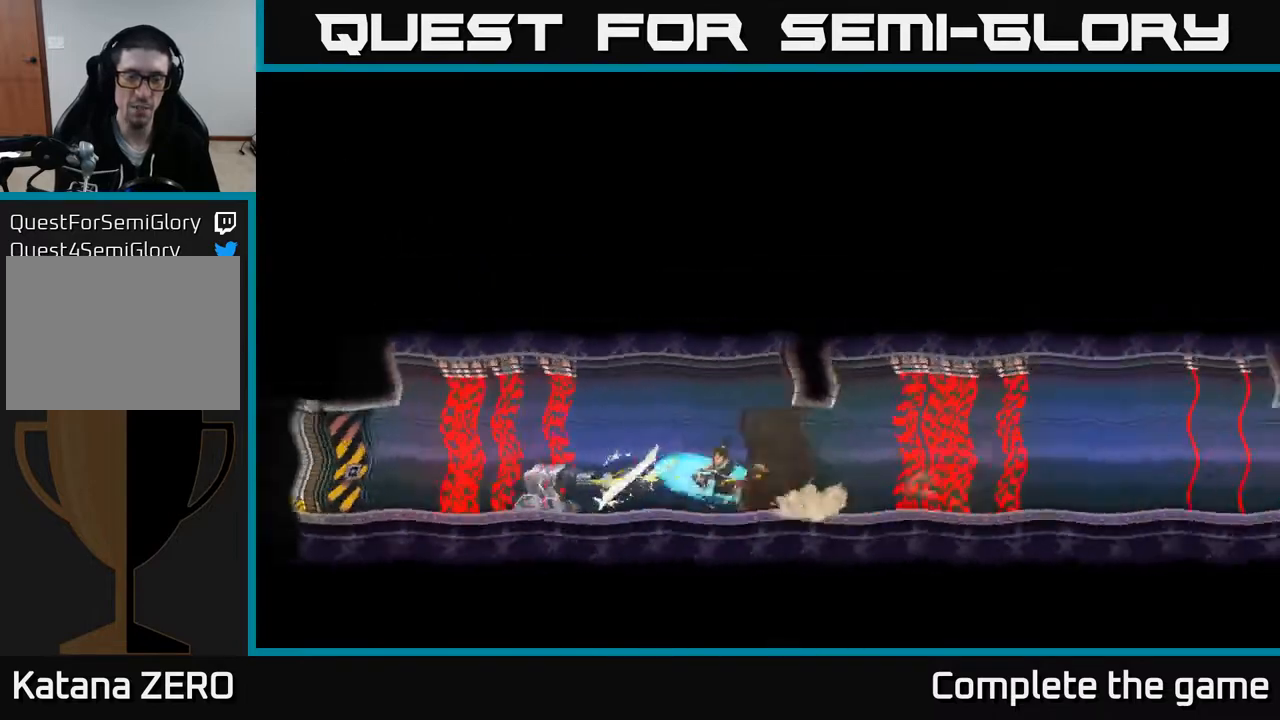
{"buttons": [], "left_stick": "left", "right_stick": "center", "events": [[17, "A", "down"], [133, "A", "up"], [300, "left_stick", "left"]]}
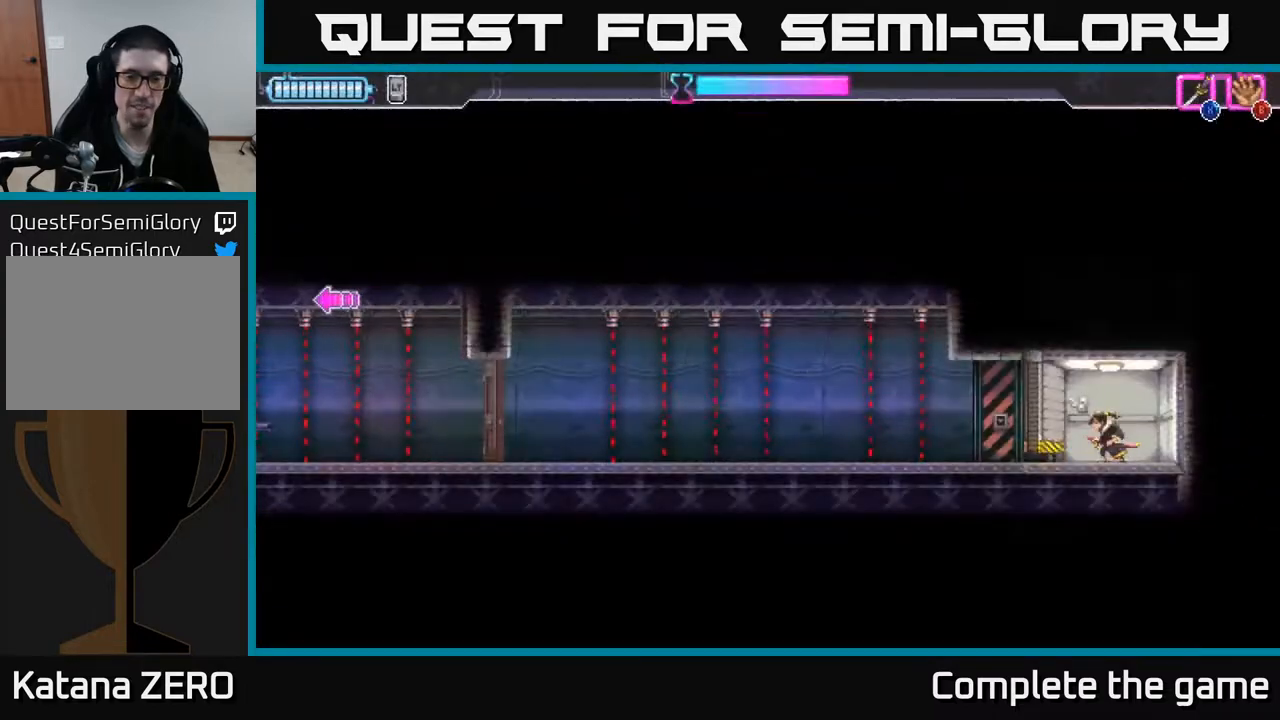
{"buttons": ["R2"], "left_stick": "left", "right_stick": "center", "events": [[483, "R2", "down"]]}
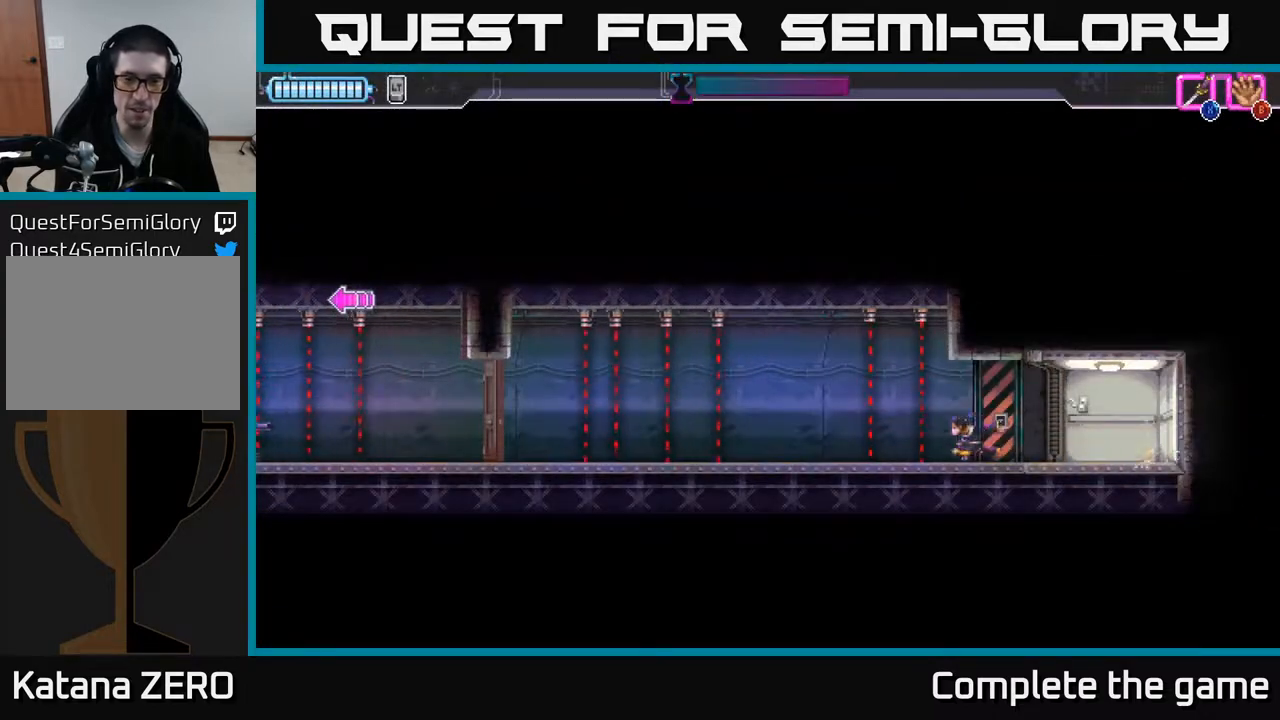
{"buttons": [], "left_stick": "left", "right_stick": "center", "events": [[133, "R2", "up"]]}
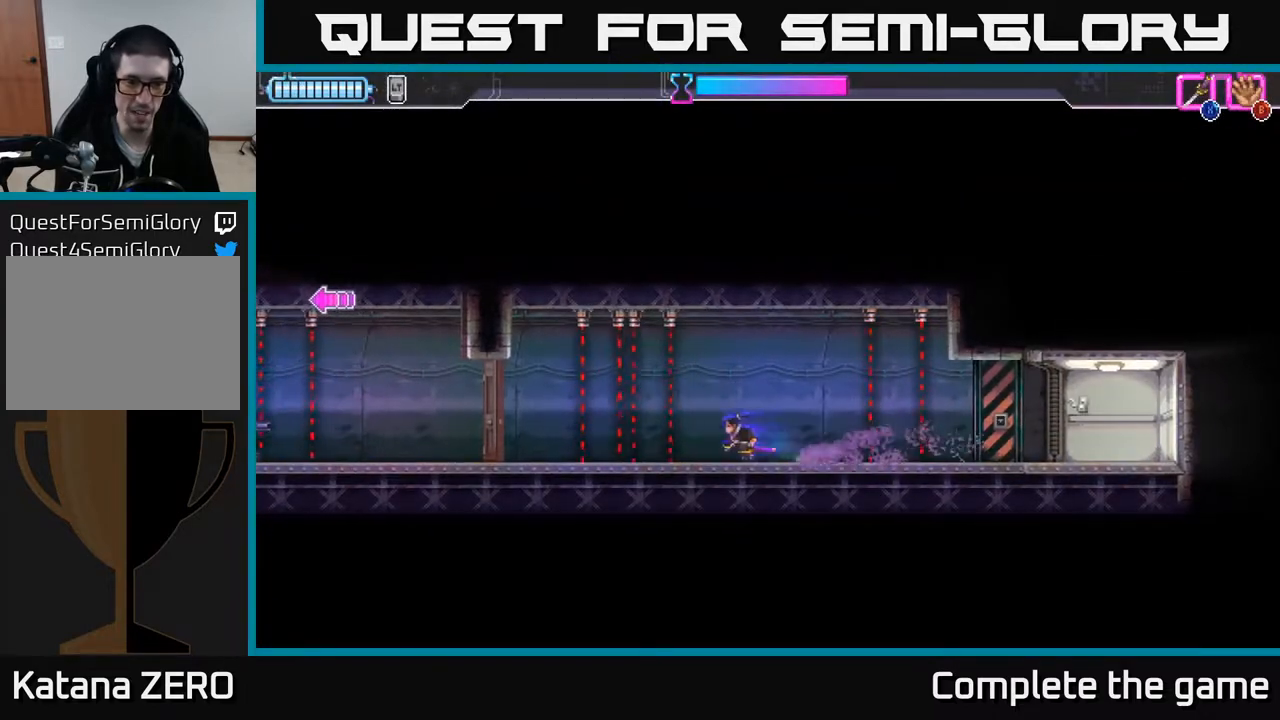
{"buttons": [], "left_stick": "left", "right_stick": "center", "events": [[100, "R2", "down"], [333, "X", "down"], [350, "R2", "up"], [433, "X", "up"]]}
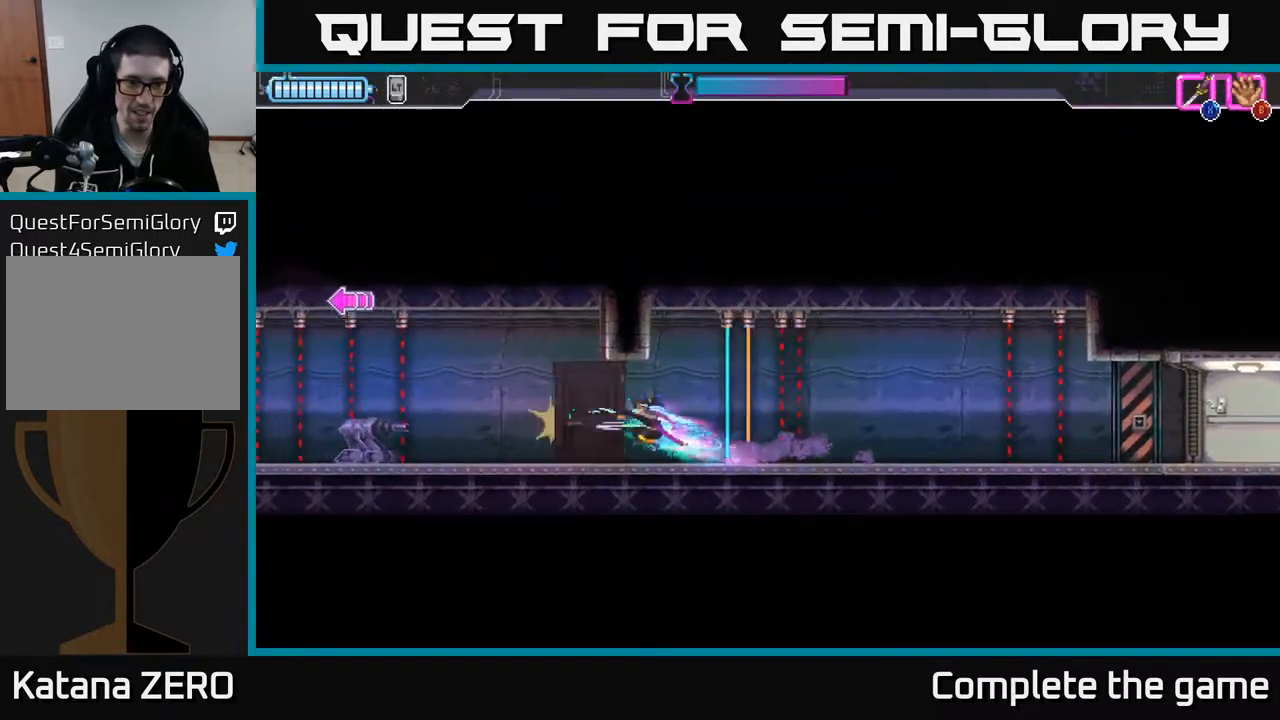
{"buttons": ["A", "R2"], "left_stick": "right", "right_stick": "center", "events": [[233, "X", "down"], [317, "X", "up"], [400, "left_stick", "right"], [450, "R2", "down"], [467, "A", "down"]]}
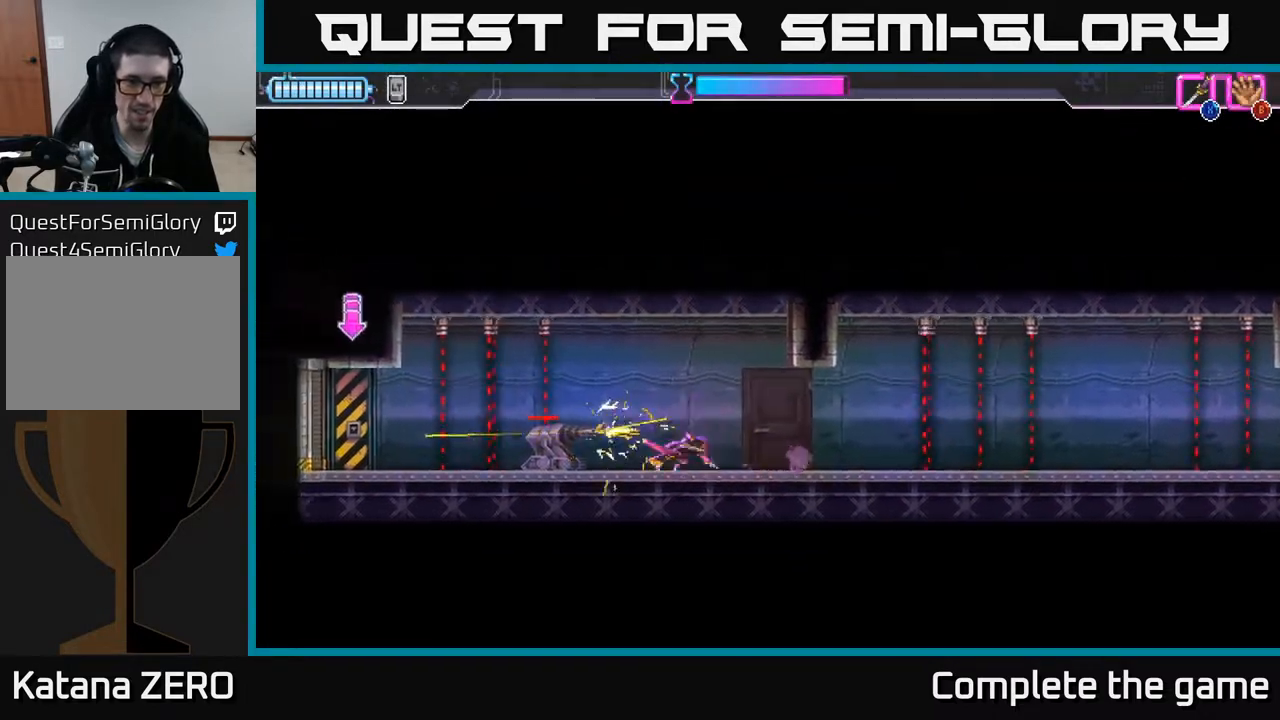
{"buttons": [], "left_stick": "center", "right_stick": "center", "events": [[50, "R2", "up"], [100, "A", "up"], [117, "left_stick", "up-left"], [150, "A", "down"], [150, "R2", "down"], [167, "X", "down"], [183, "left_stick", "left"], [200, "R2", "up"], [267, "X", "up"], [283, "A", "up"], [333, "A", "down"], [350, "X", "down"], [350, "left_stick", "down"], [433, "X", "up"], [450, "A", "up"], [500, "left_stick", "center"]]}
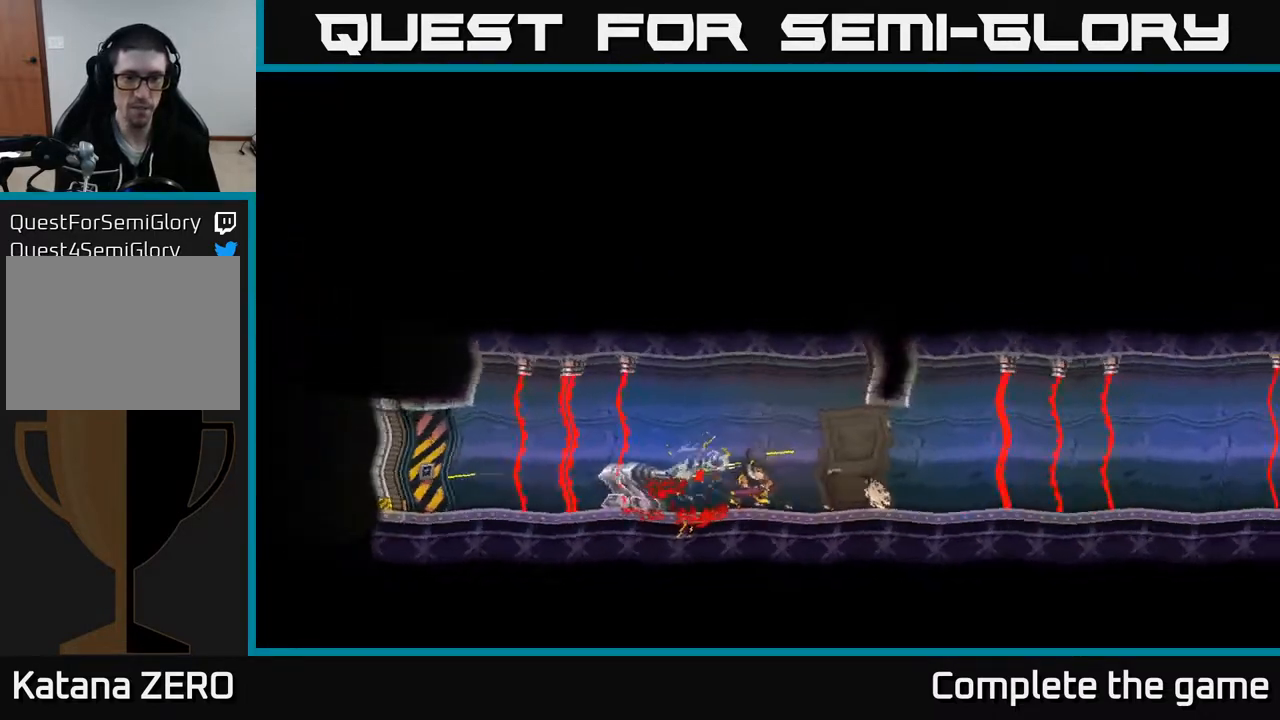
{"buttons": [], "left_stick": "left", "right_stick": "center", "events": [[233, "A", "down"], [333, "A", "up"], [433, "left_stick", "left"]]}
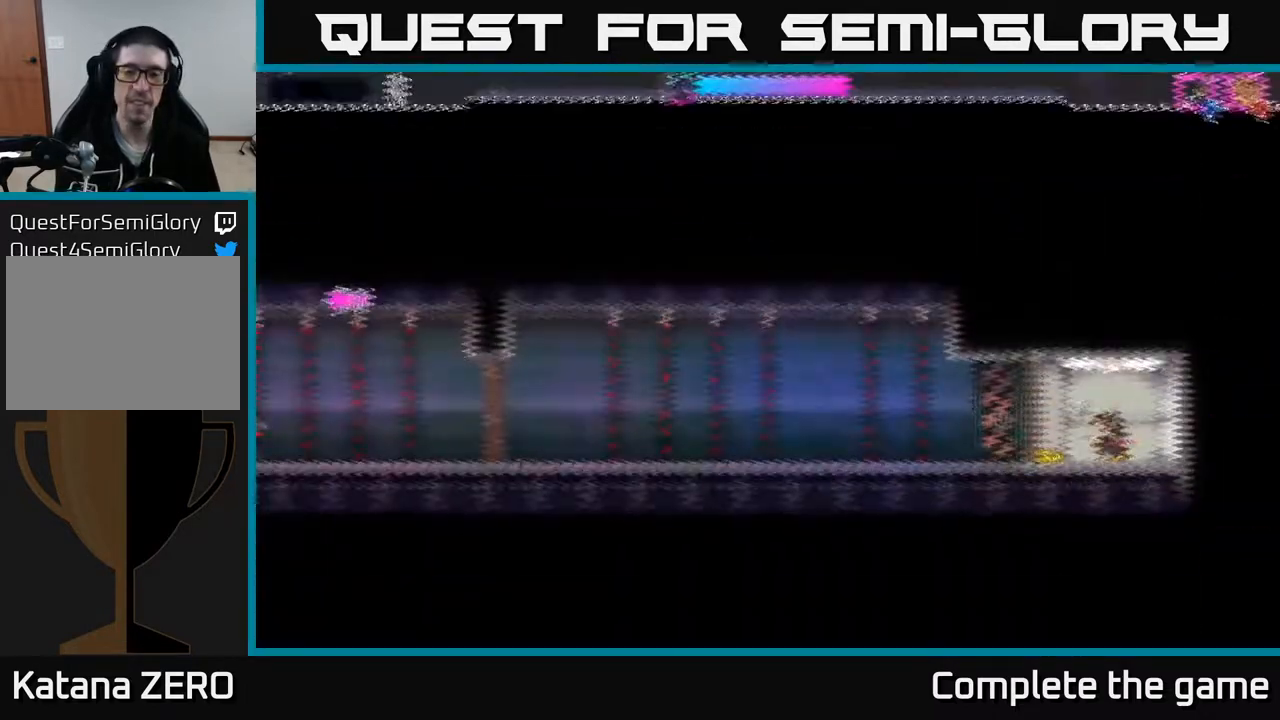
{"buttons": [], "left_stick": "left", "right_stick": "center", "events": []}
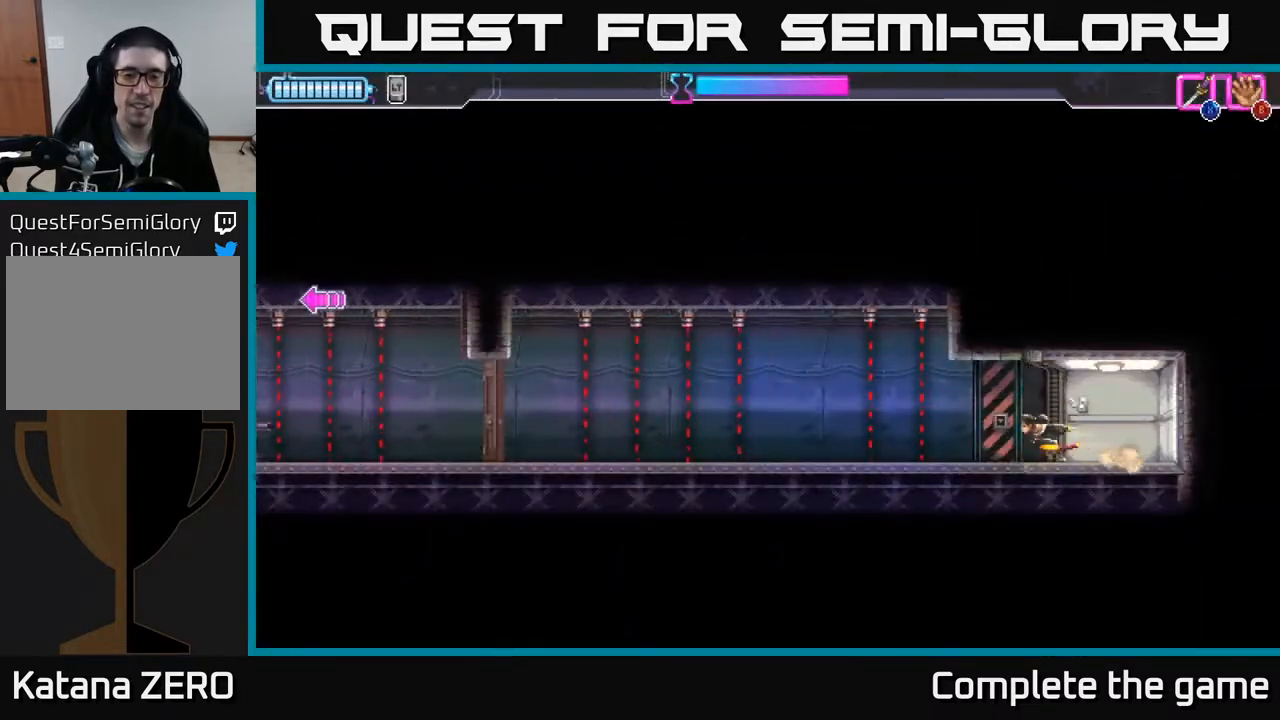
{"buttons": [], "left_stick": "left", "right_stick": "center", "events": [[67, "R2", "down"], [167, "R2", "up"]]}
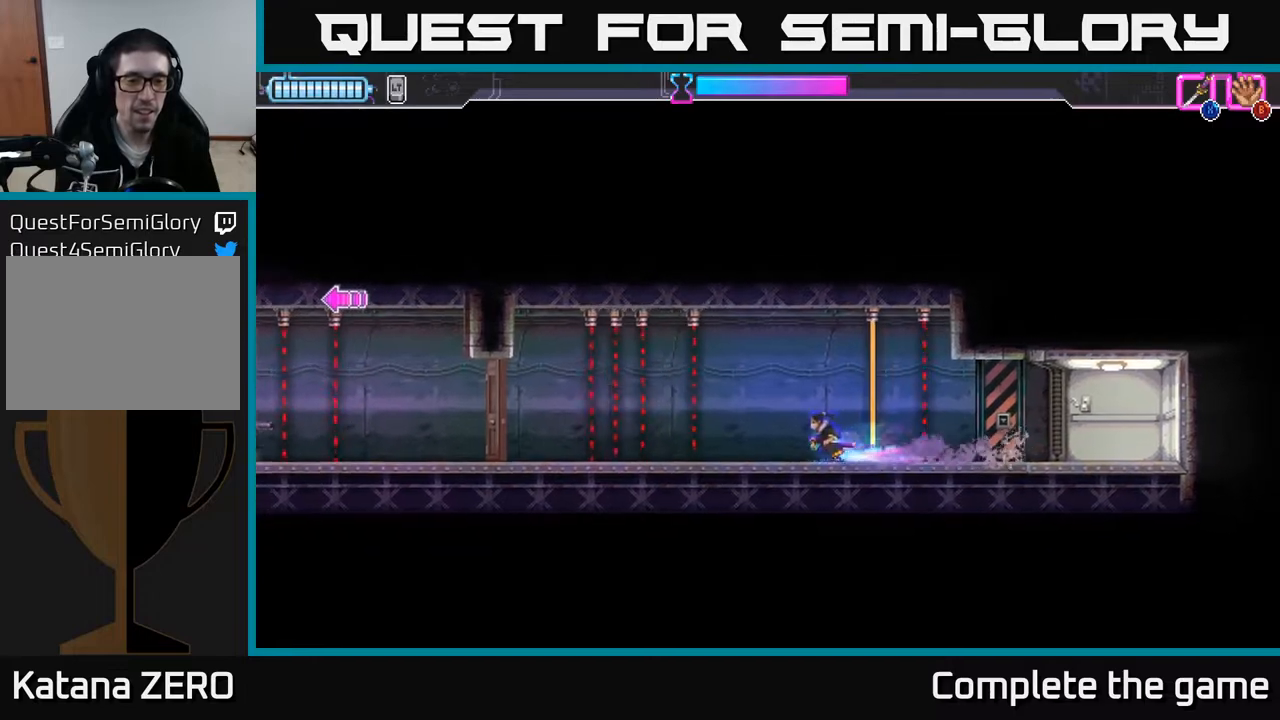
{"buttons": ["R2"], "left_stick": "left", "right_stick": "center", "events": [[283, "R2", "down"]]}
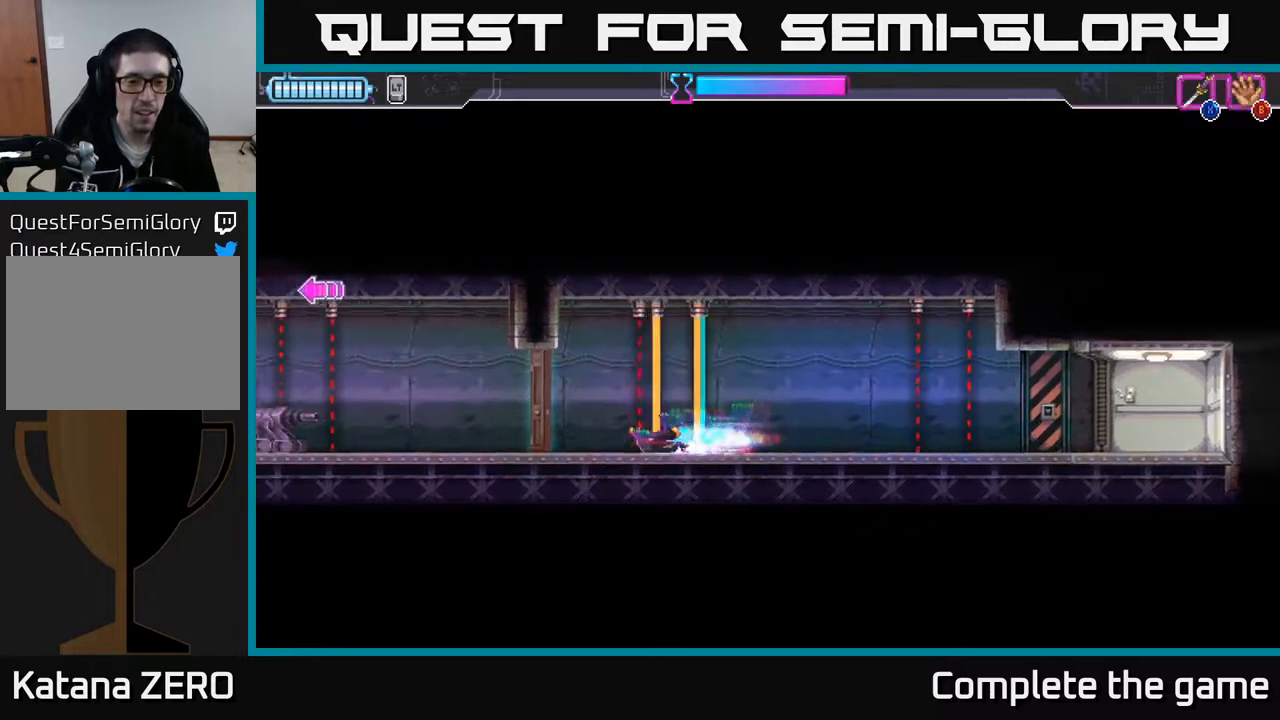
{"buttons": [], "left_stick": "left", "right_stick": "center", "events": [[50, "R2", "up"], [83, "left_stick", "center"], [317, "X", "down"], [417, "X", "up"], [500, "left_stick", "left"]]}
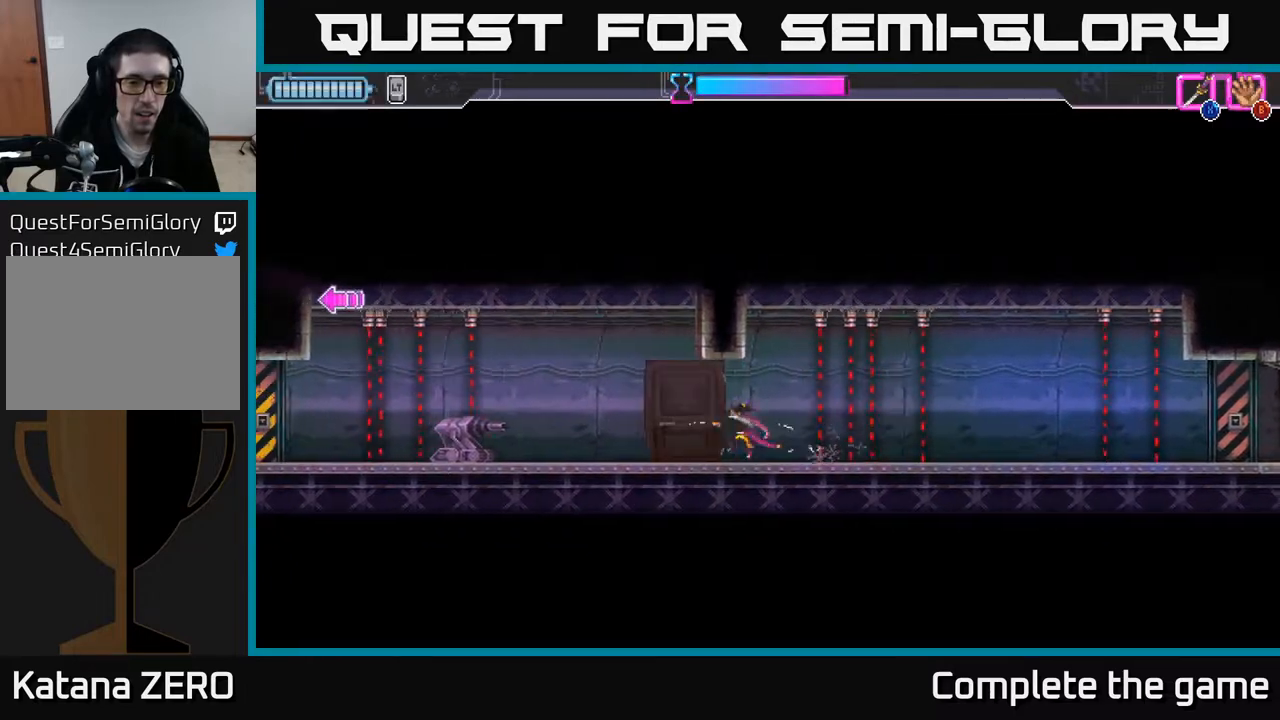
{"buttons": ["X"], "left_stick": "down", "right_stick": "center", "events": [[167, "A", "down"], [250, "X", "down"], [317, "left_stick", "down-left"], [333, "A", "up"], [333, "X", "up"], [433, "A", "down"], [450, "X", "down"], [450, "left_stick", "down"], [467, "A", "up"]]}
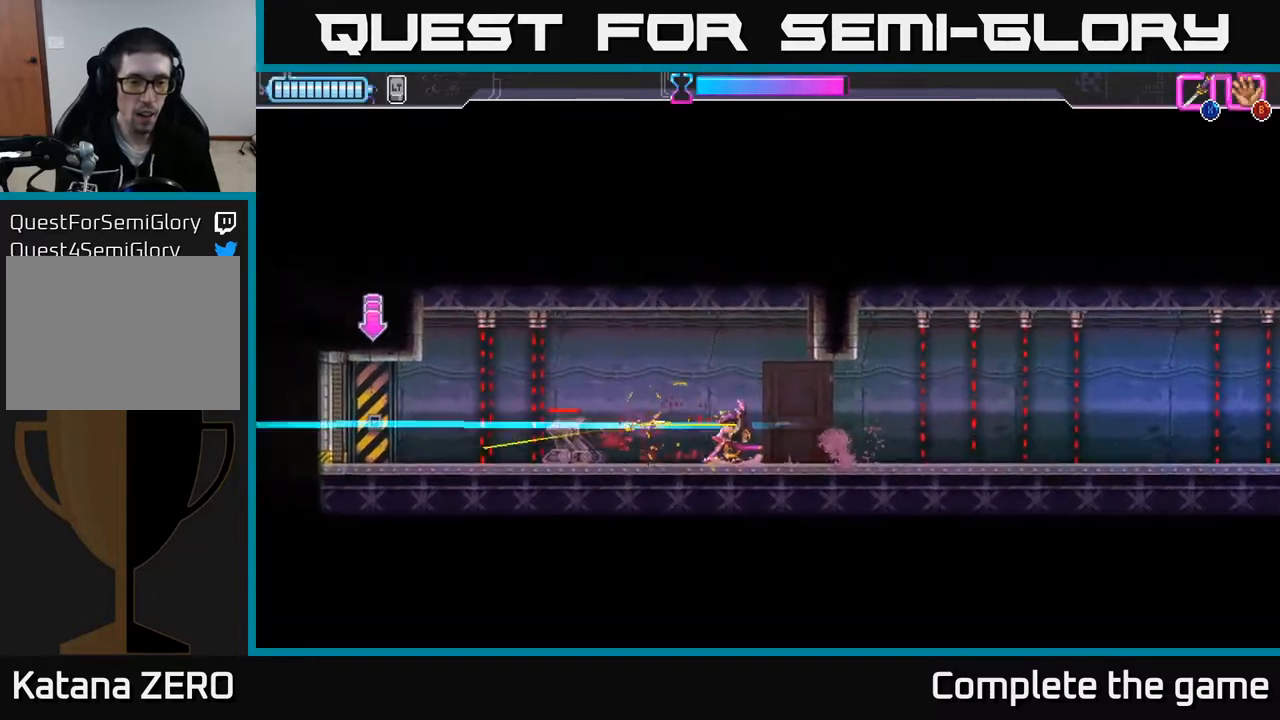
{"buttons": [], "left_stick": "center", "right_stick": "center", "events": [[17, "X", "up"], [33, "left_stick", "down-right"], [100, "left_stick", "down"], [117, "X", "down"], [150, "A", "down"], [183, "A", "up"], [183, "X", "up"], [233, "A", "down"], [250, "X", "down"], [333, "X", "up"], [350, "A", "up"], [400, "left_stick", "down-left"], [500, "left_stick", "center"]]}
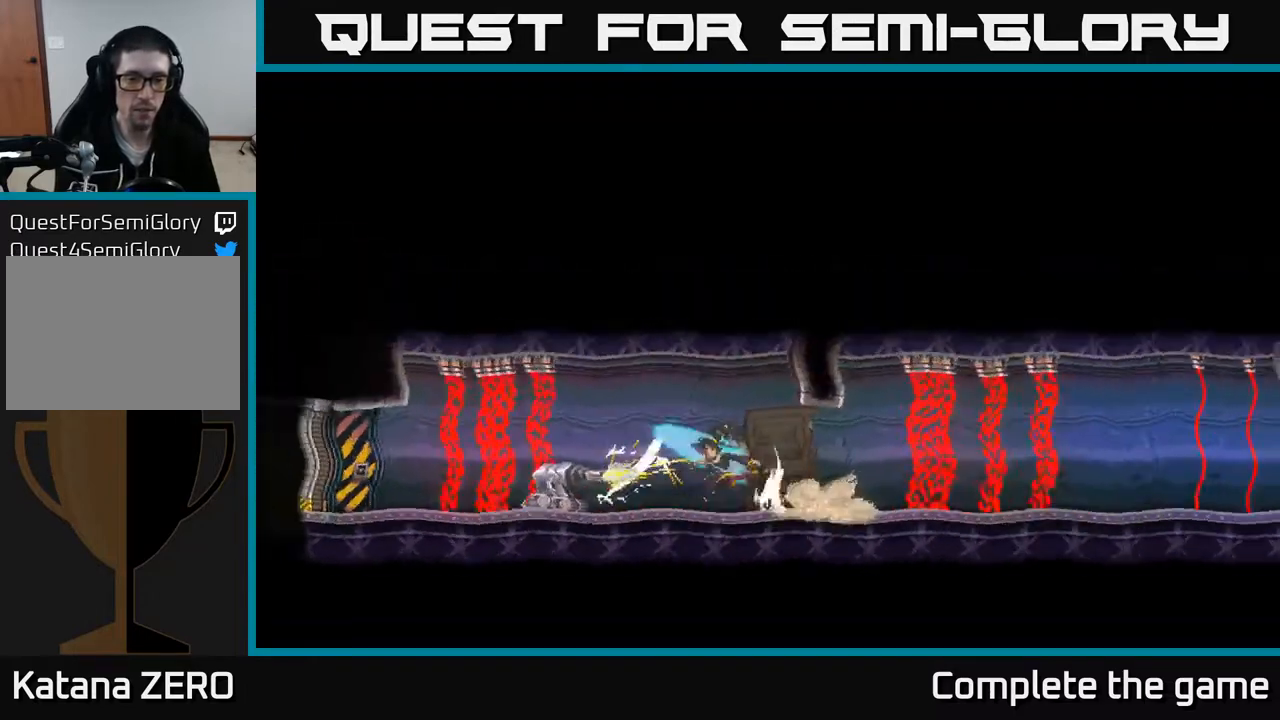
{"buttons": [], "left_stick": "left", "right_stick": "center", "events": [[117, "A", "down"], [250, "A", "up"], [500, "left_stick", "left"]]}
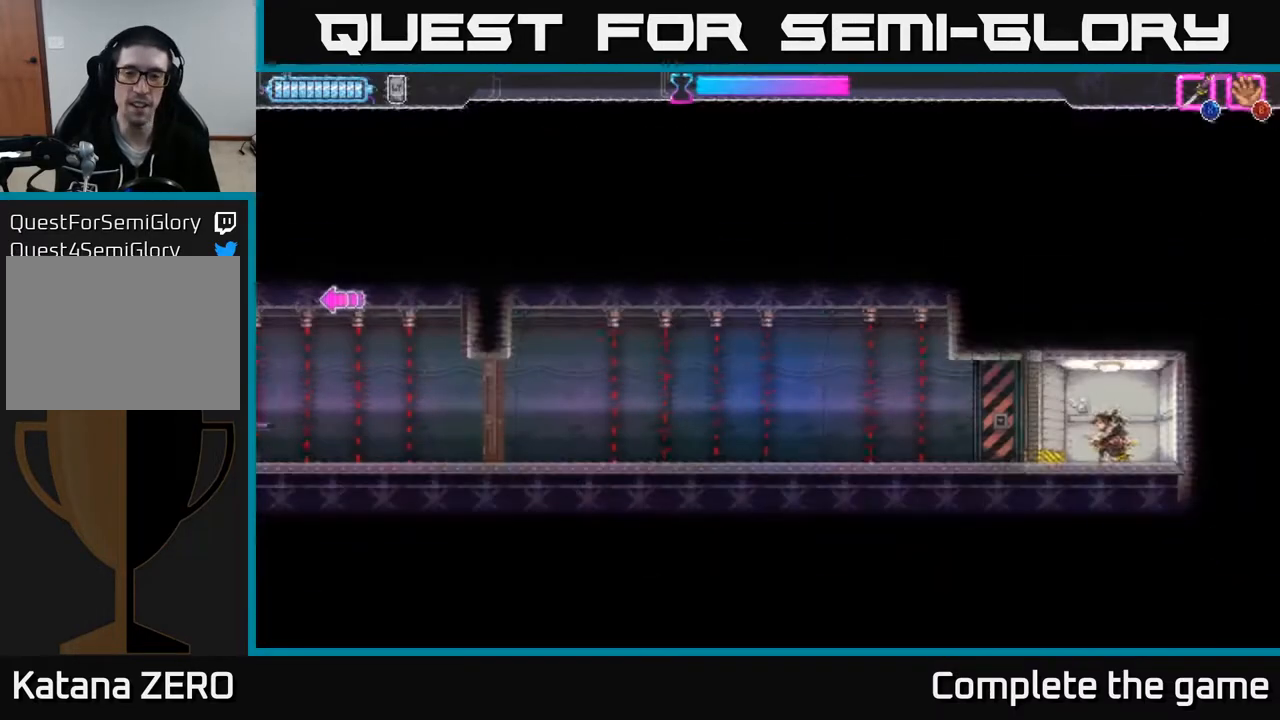
{"buttons": [], "left_stick": "left", "right_stick": "center", "events": []}
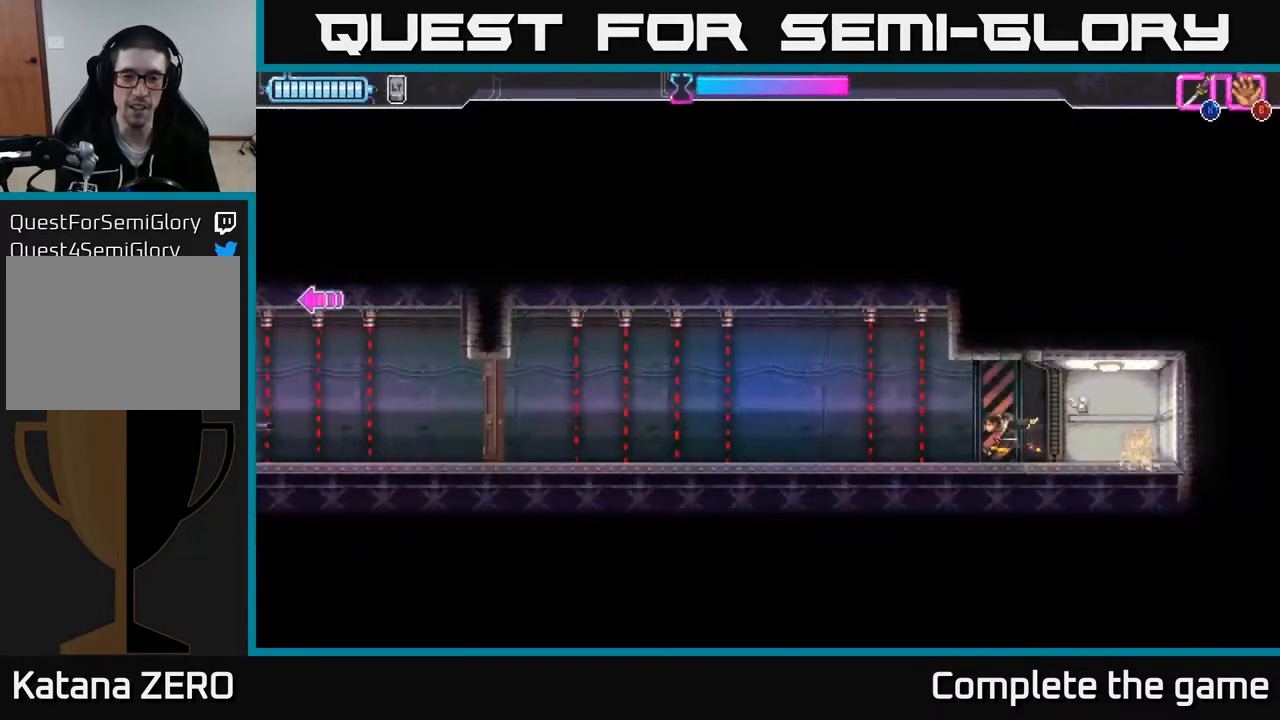
{"buttons": [], "left_stick": "left", "right_stick": "center", "events": [[17, "R2", "down"], [233, "R2", "up"]]}